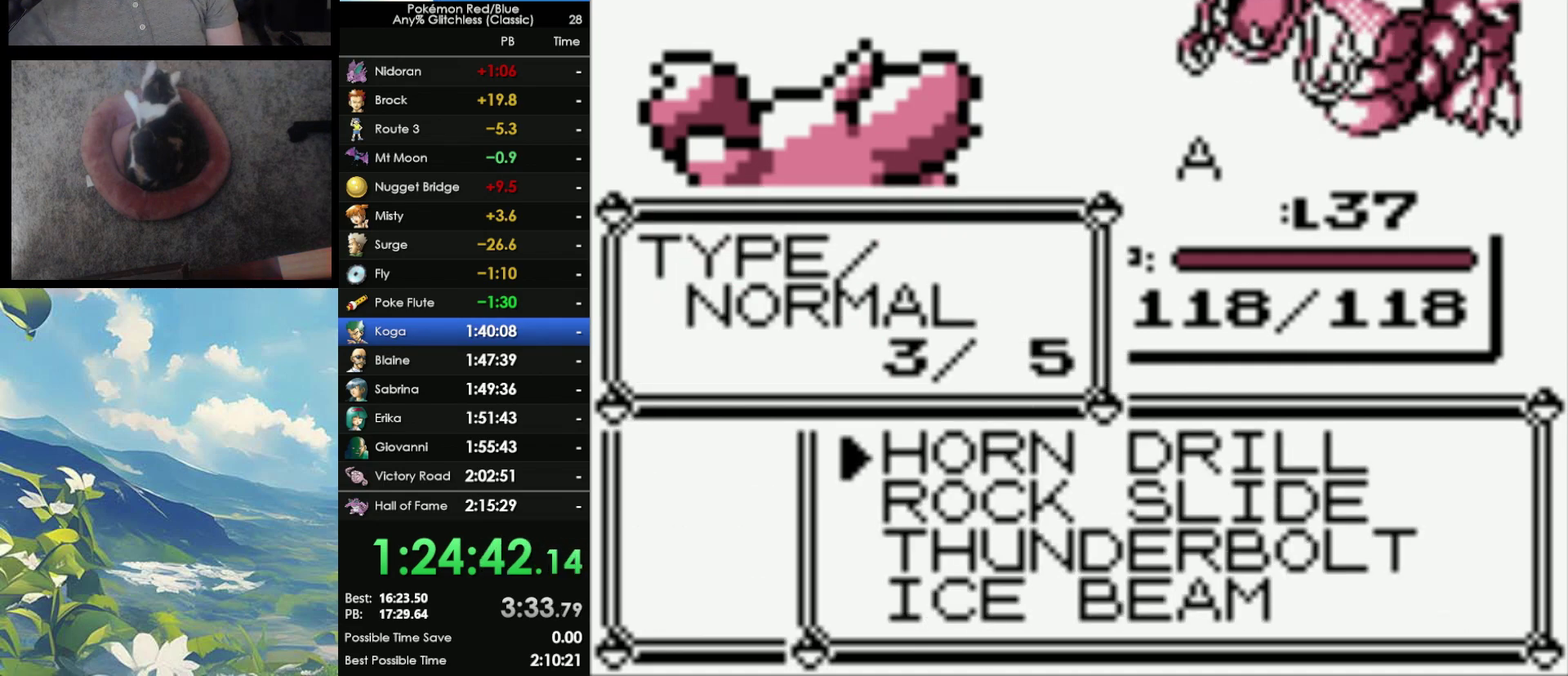
Gameplay with a controller (Nintendo layout); each line is a JSON object with the inputs held at the frame after it. "events" lists button and stick changes between this image and that frame as [ms after this image, input, new state], when the widget could be followed in between. Not read: DPAD_UP L3 R3.
{"buttons": [], "events": []}
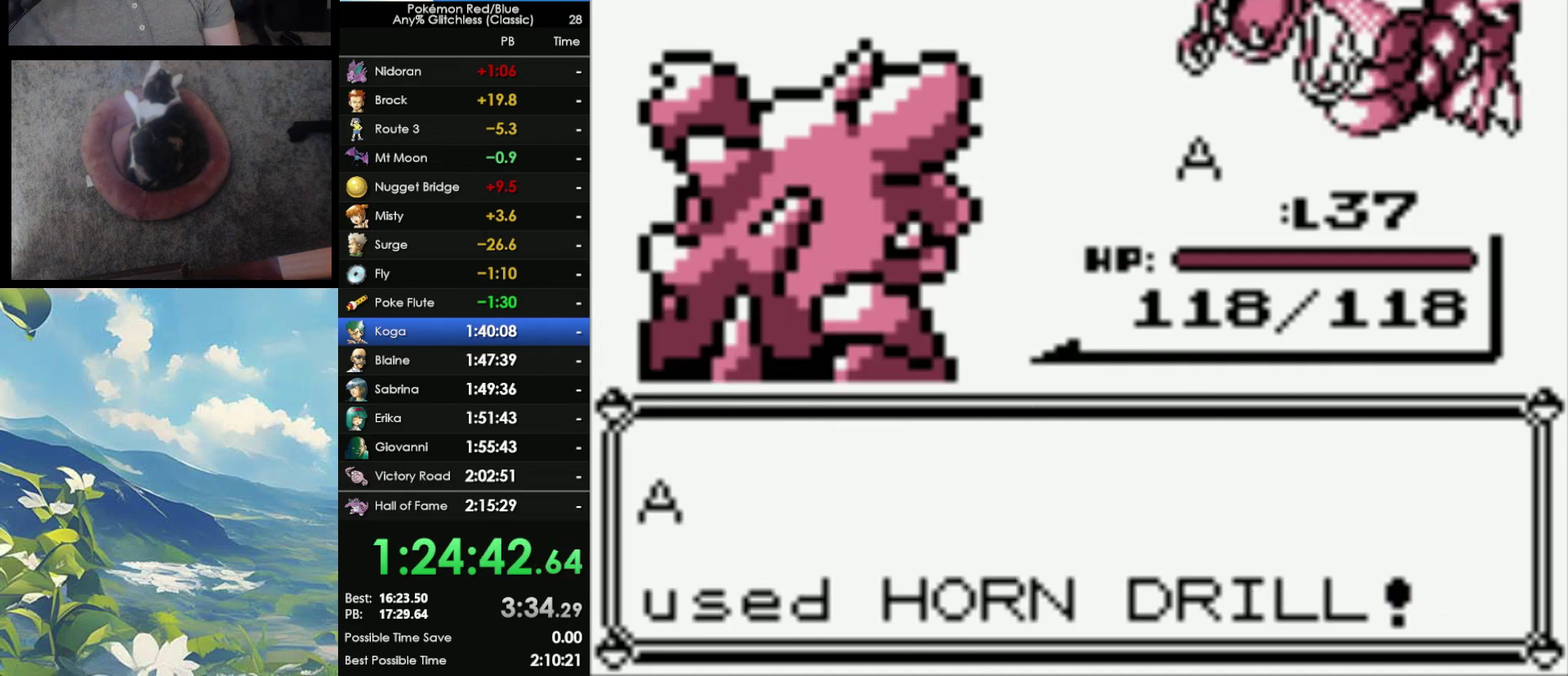
{"buttons": [], "events": []}
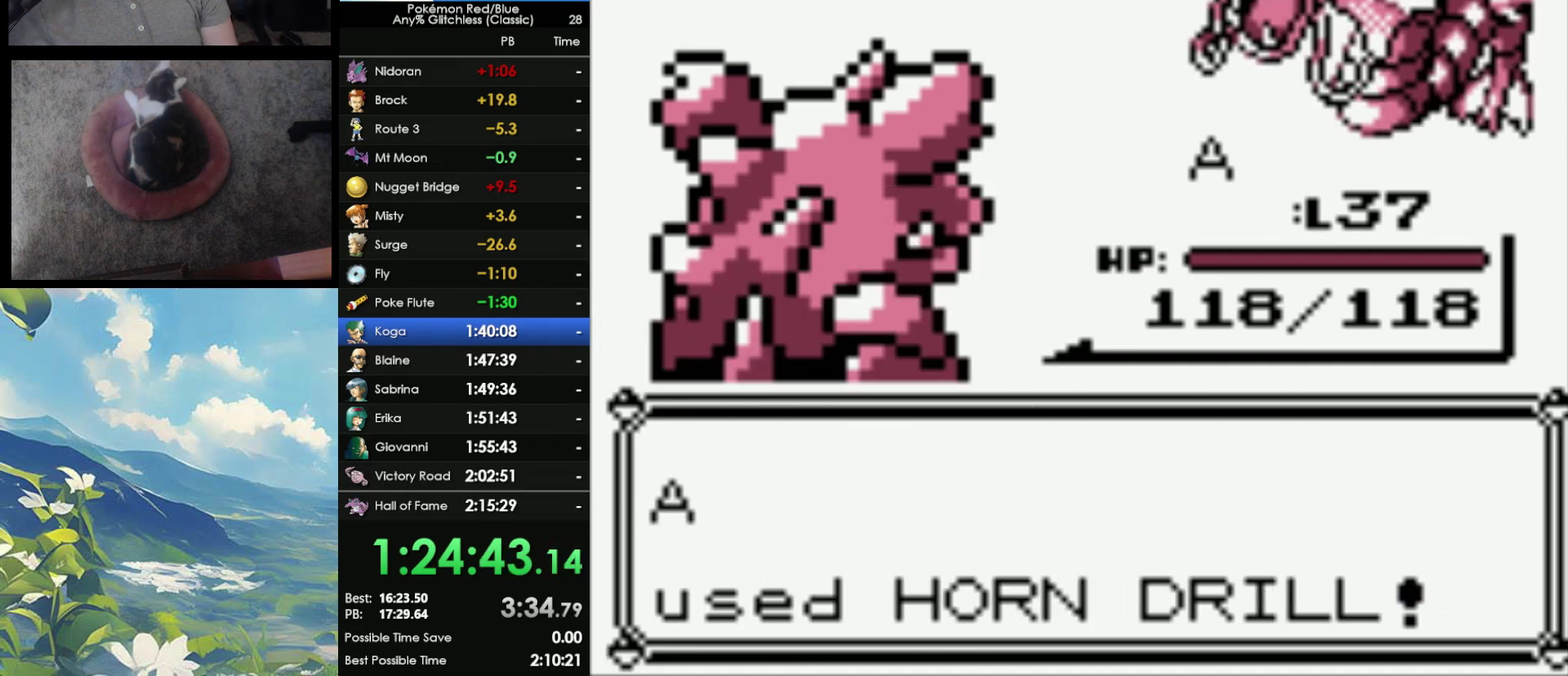
{"buttons": [], "events": []}
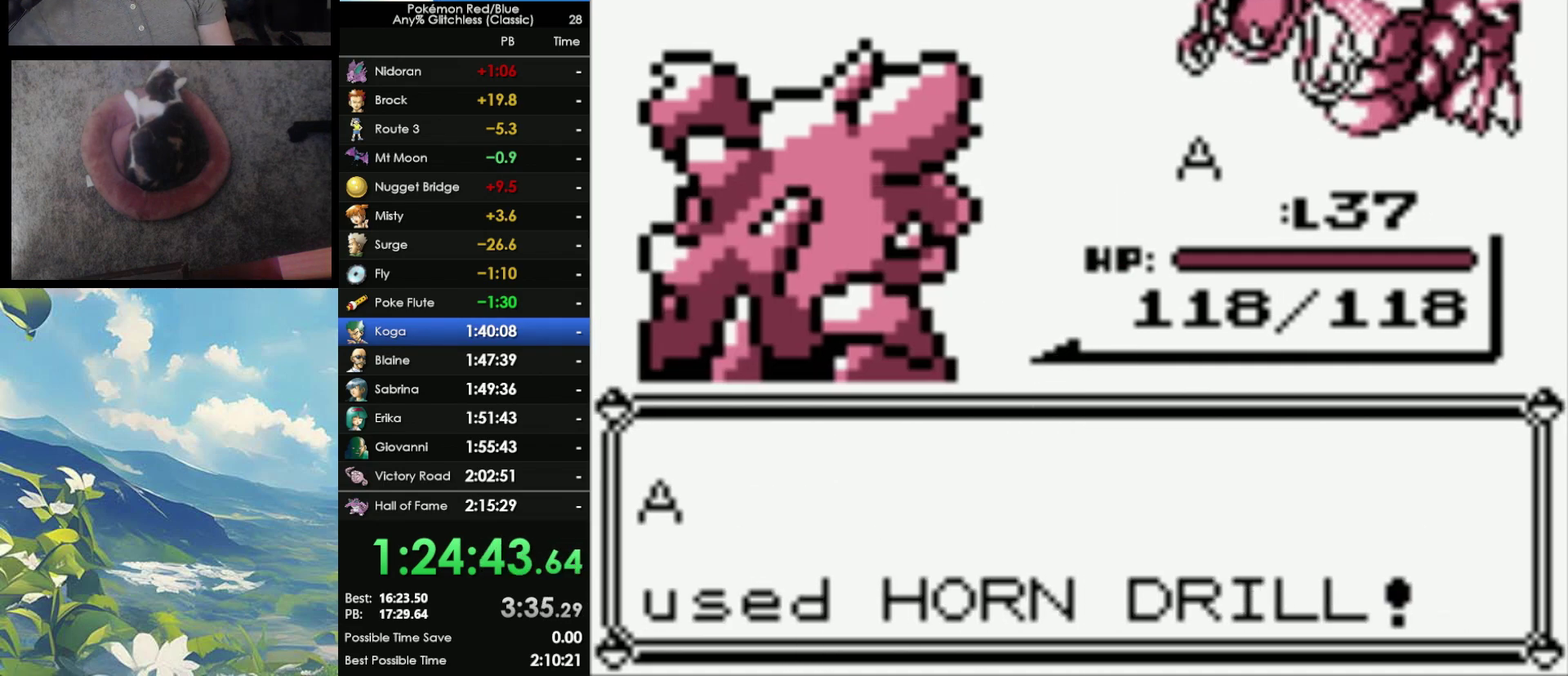
{"buttons": [], "events": []}
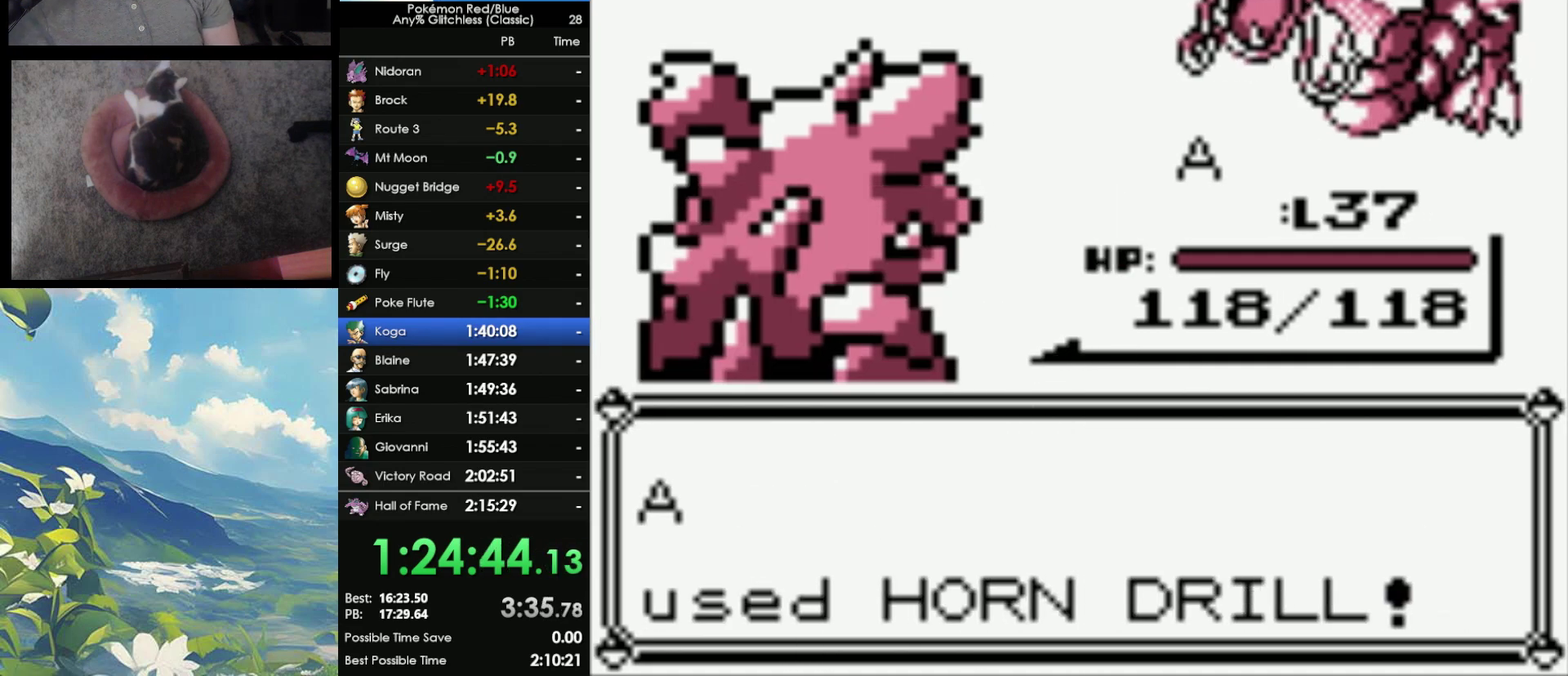
{"buttons": [], "events": []}
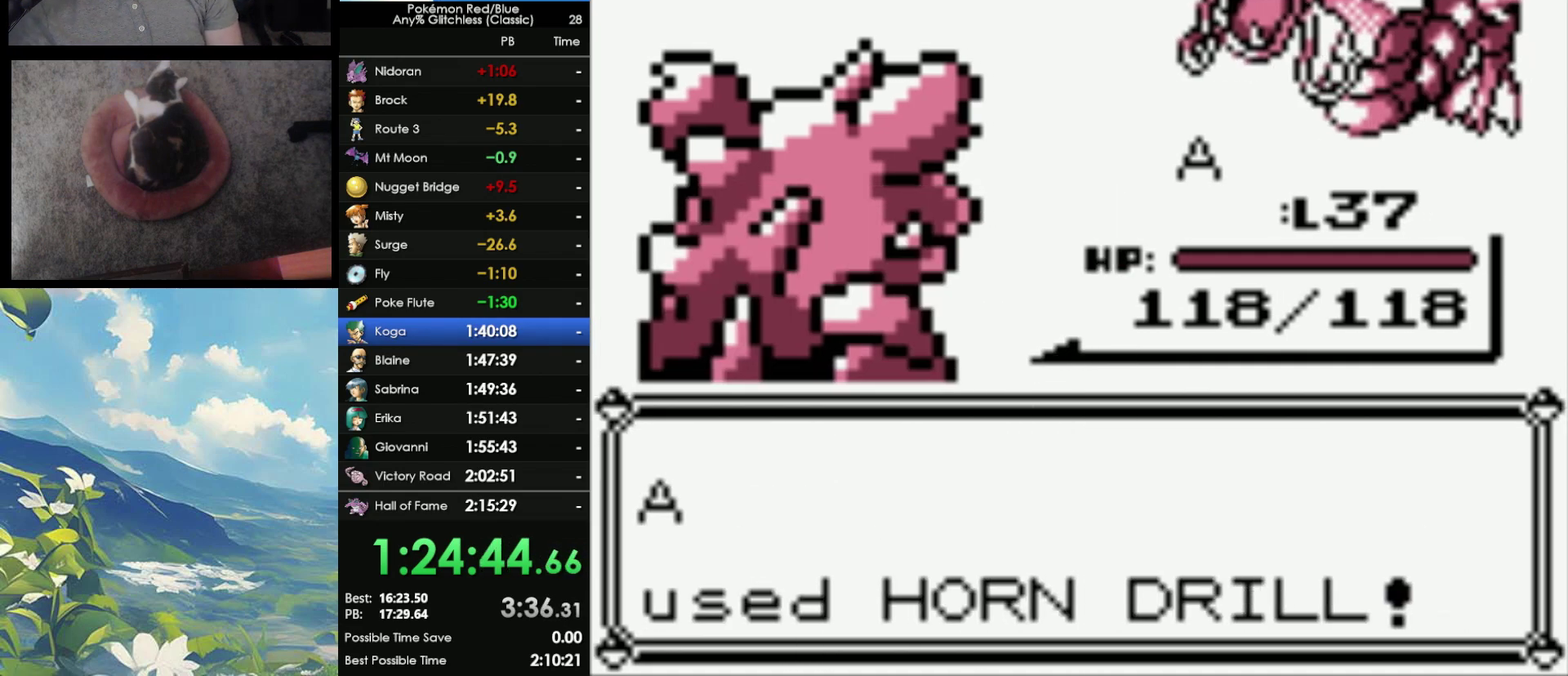
{"buttons": [], "events": []}
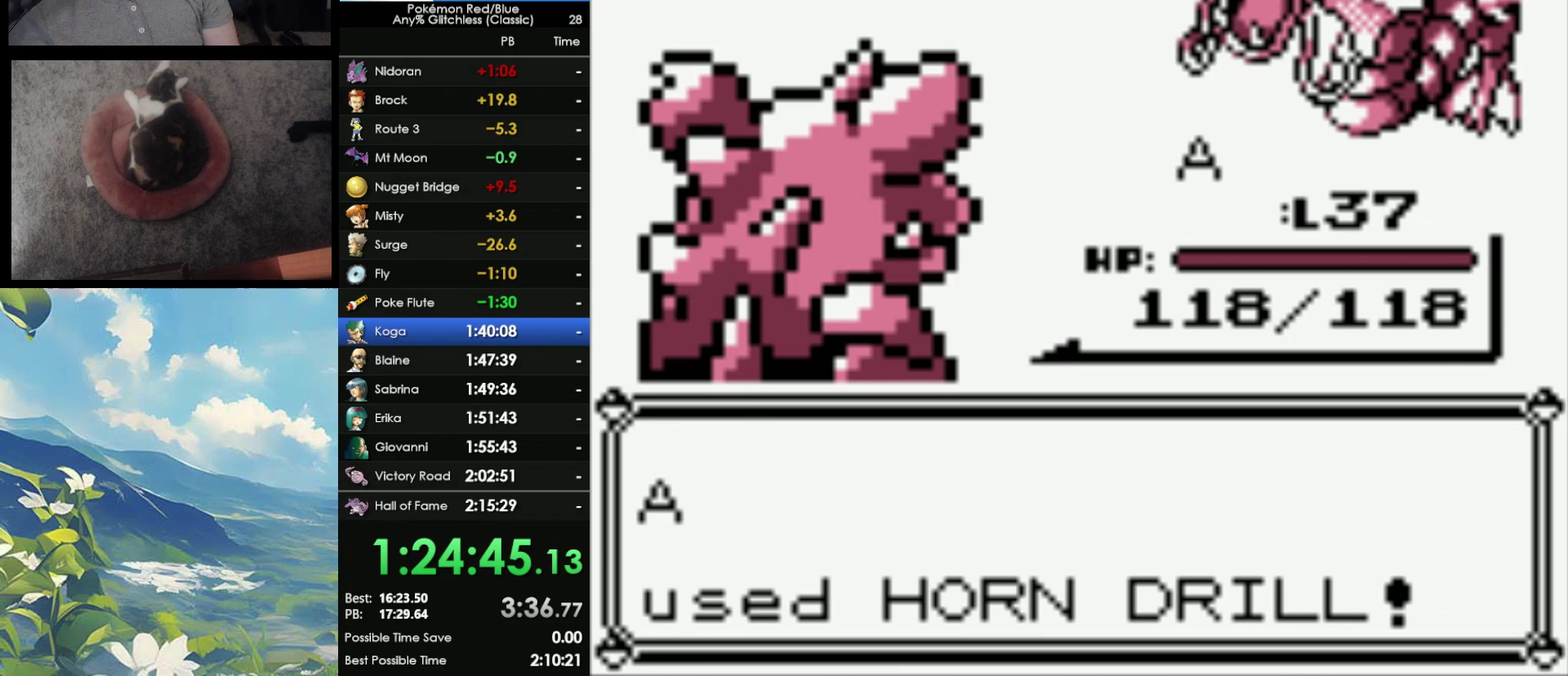
{"buttons": ["A"], "events": [[317, "B", "down"], [450, "A", "down"], [450, "B", "up"]]}
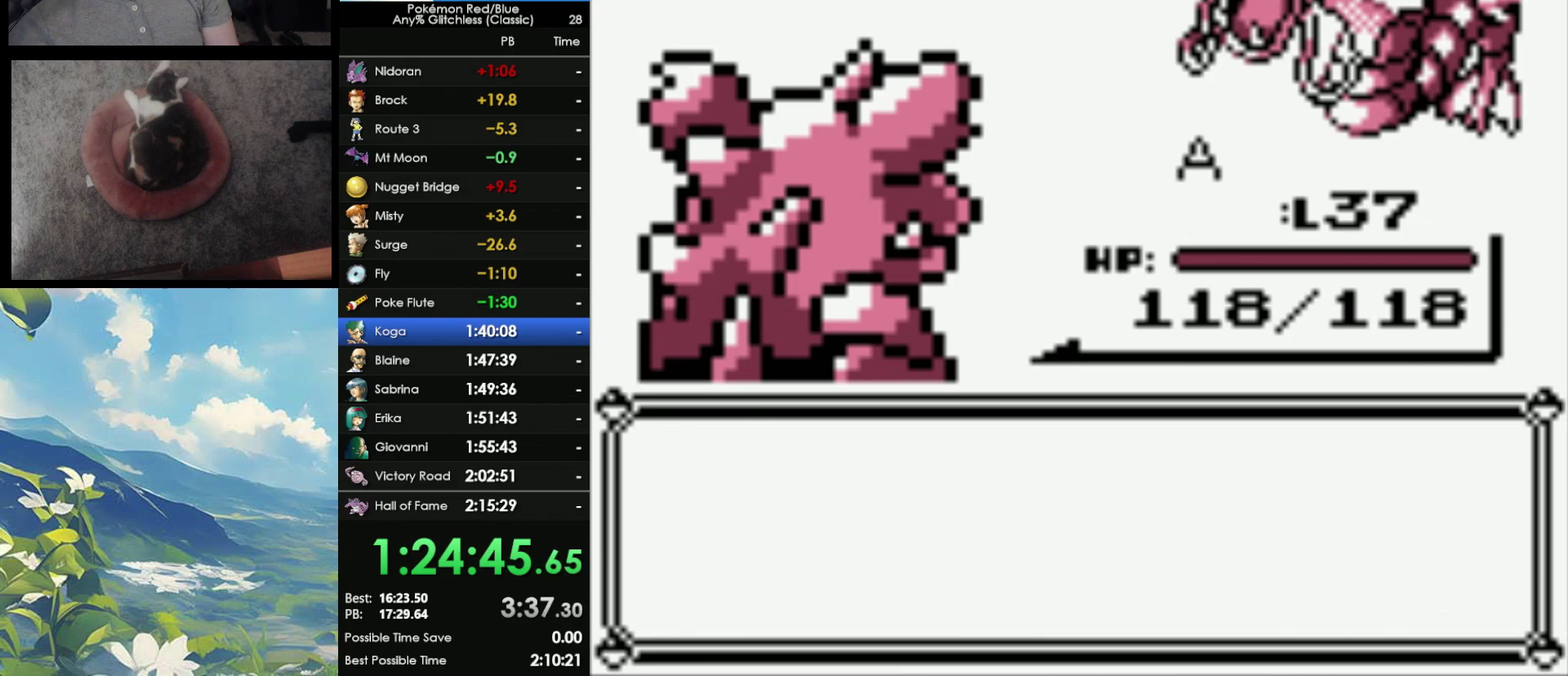
{"buttons": ["A"], "events": [[33, "A", "up"], [33, "B", "down"], [167, "A", "down"], [167, "B", "up"], [233, "A", "up"], [267, "B", "down"], [350, "B", "up"], [367, "A", "down"], [433, "A", "up"], [433, "B", "down"], [500, "A", "down"], [500, "B", "up"]]}
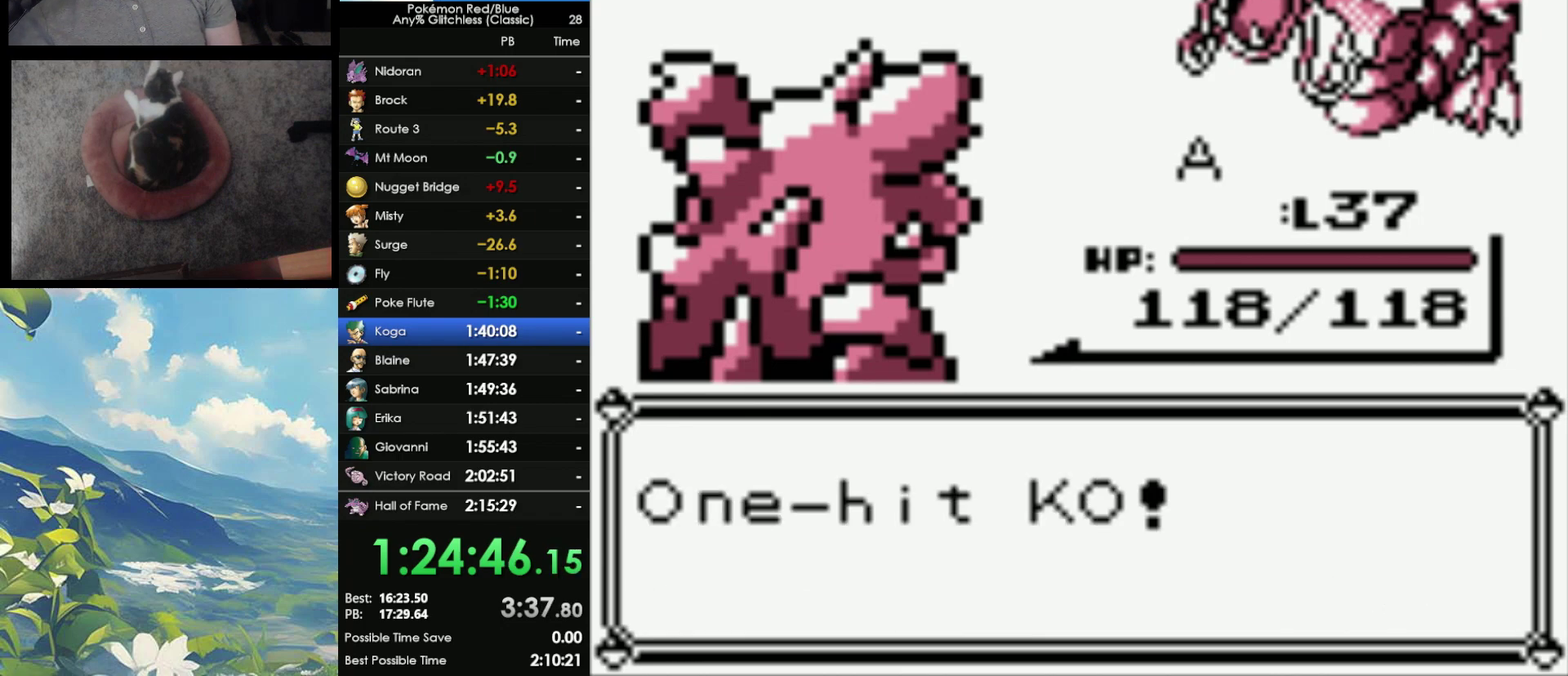
{"buttons": ["A"], "events": [[117, "A", "up"], [117, "B", "down"], [200, "A", "down"], [200, "B", "up"], [267, "A", "up"], [267, "B", "down"], [333, "B", "up"], [367, "A", "down"], [417, "A", "up"], [417, "B", "down"], [483, "A", "down"], [483, "B", "up"]]}
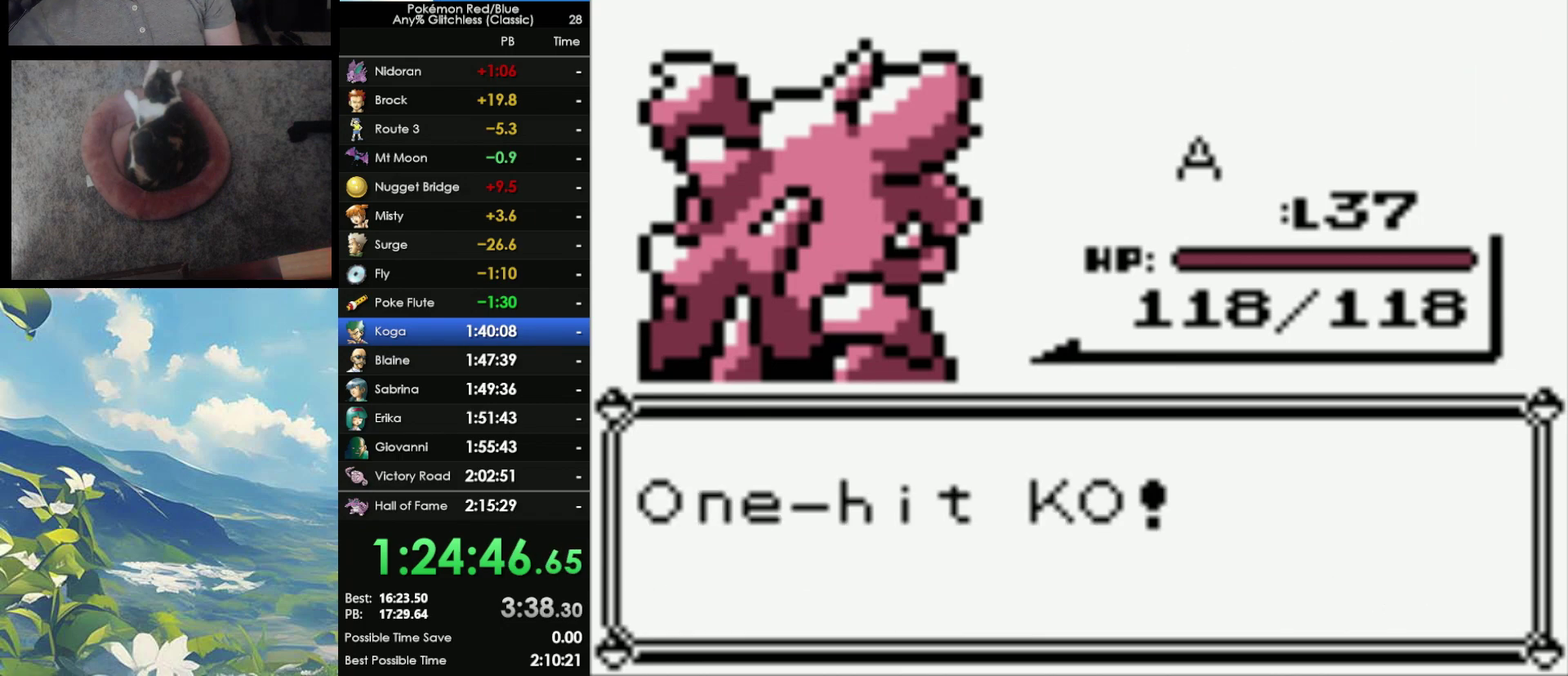
{"buttons": ["A", "B"], "events": [[67, "A", "up"], [67, "B", "down"], [167, "A", "down"], [167, "B", "up"], [233, "A", "up"], [267, "B", "down"], [333, "A", "down"], [333, "B", "up"], [417, "A", "up"], [417, "B", "down"], [500, "A", "down"]]}
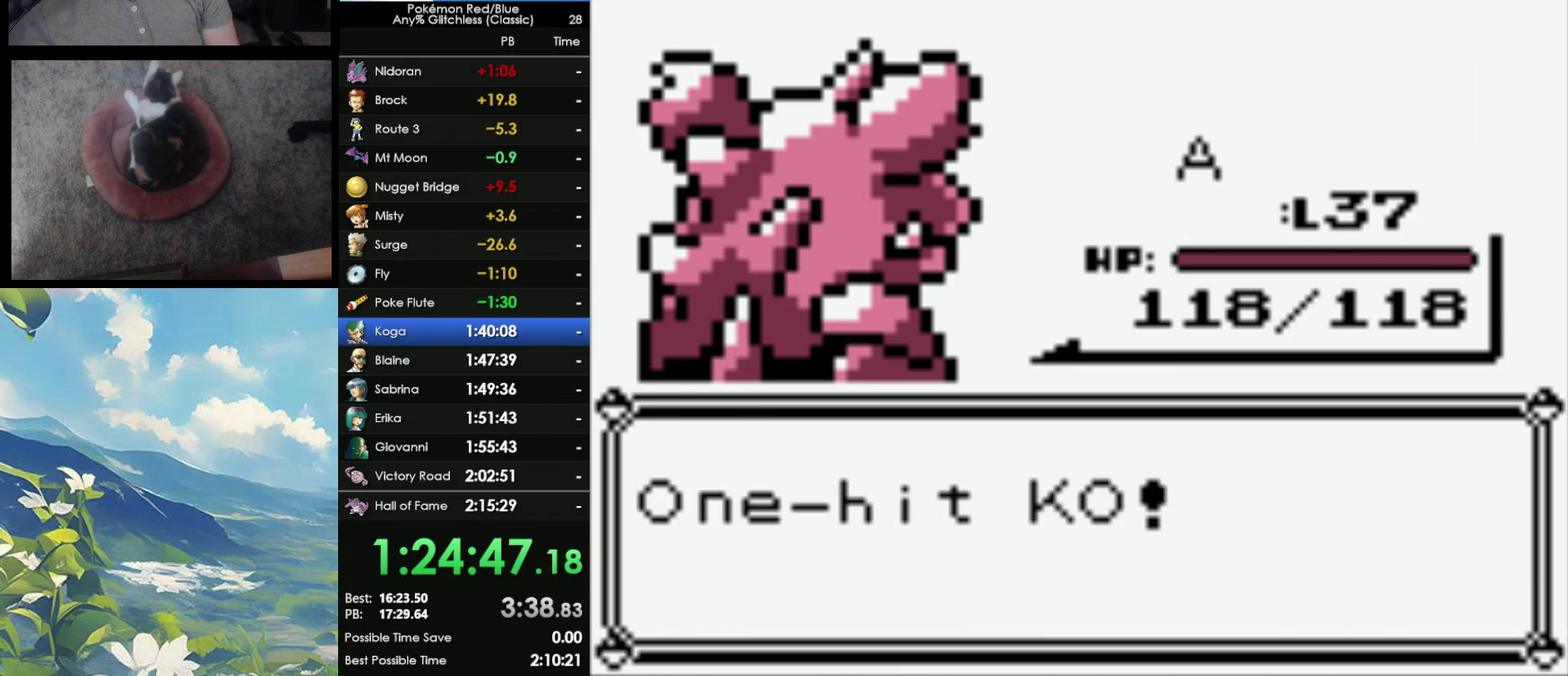
{"buttons": ["B"], "events": [[33, "B", "up"], [117, "A", "up"], [133, "B", "down"], [200, "B", "up"], [217, "A", "down"], [267, "A", "up"], [317, "B", "down"], [367, "A", "down"], [367, "B", "up"], [433, "A", "up"], [467, "B", "down"]]}
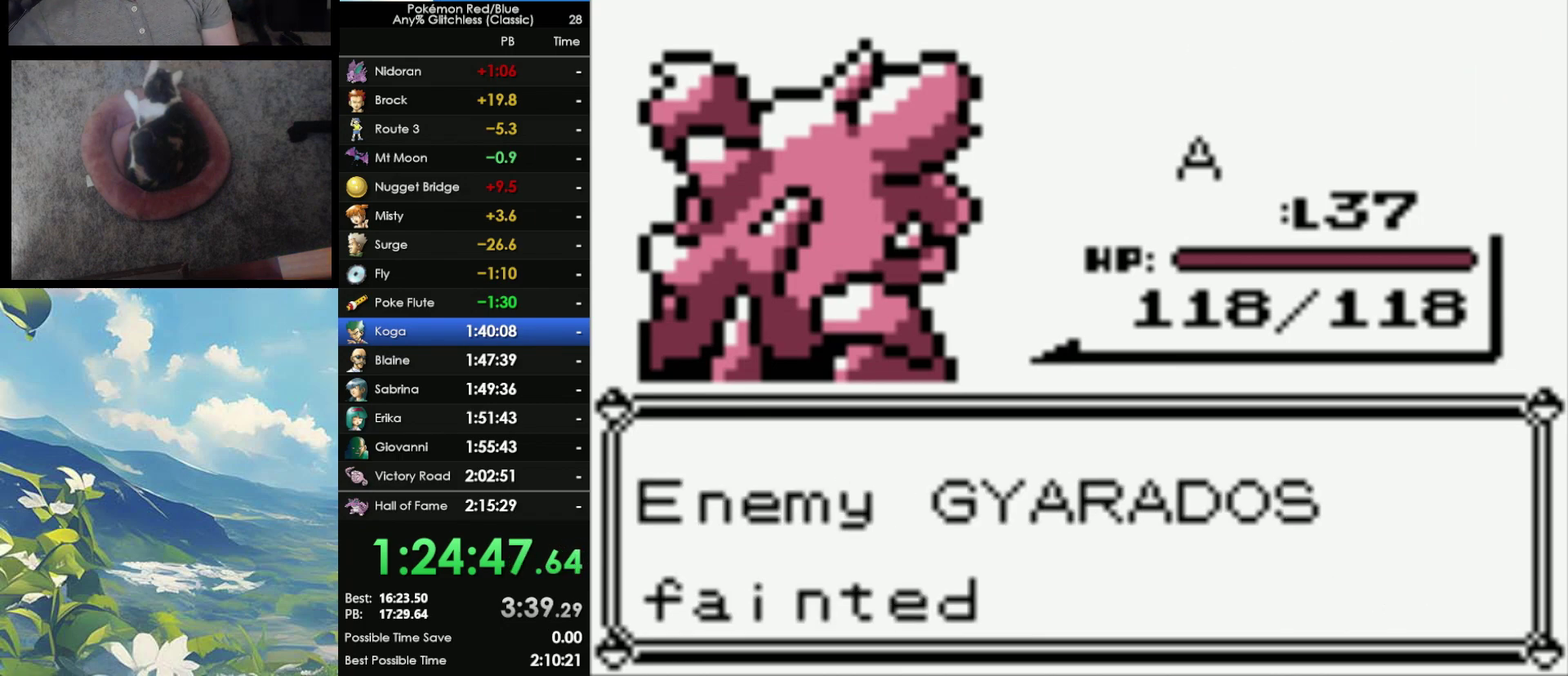
{"buttons": ["B"], "events": [[33, "A", "down"], [33, "B", "up"], [133, "A", "up"], [133, "B", "down"], [200, "A", "down"], [217, "B", "up"], [300, "A", "up"], [300, "B", "down"], [383, "A", "down"], [383, "B", "up"], [450, "A", "up"], [467, "B", "down"]]}
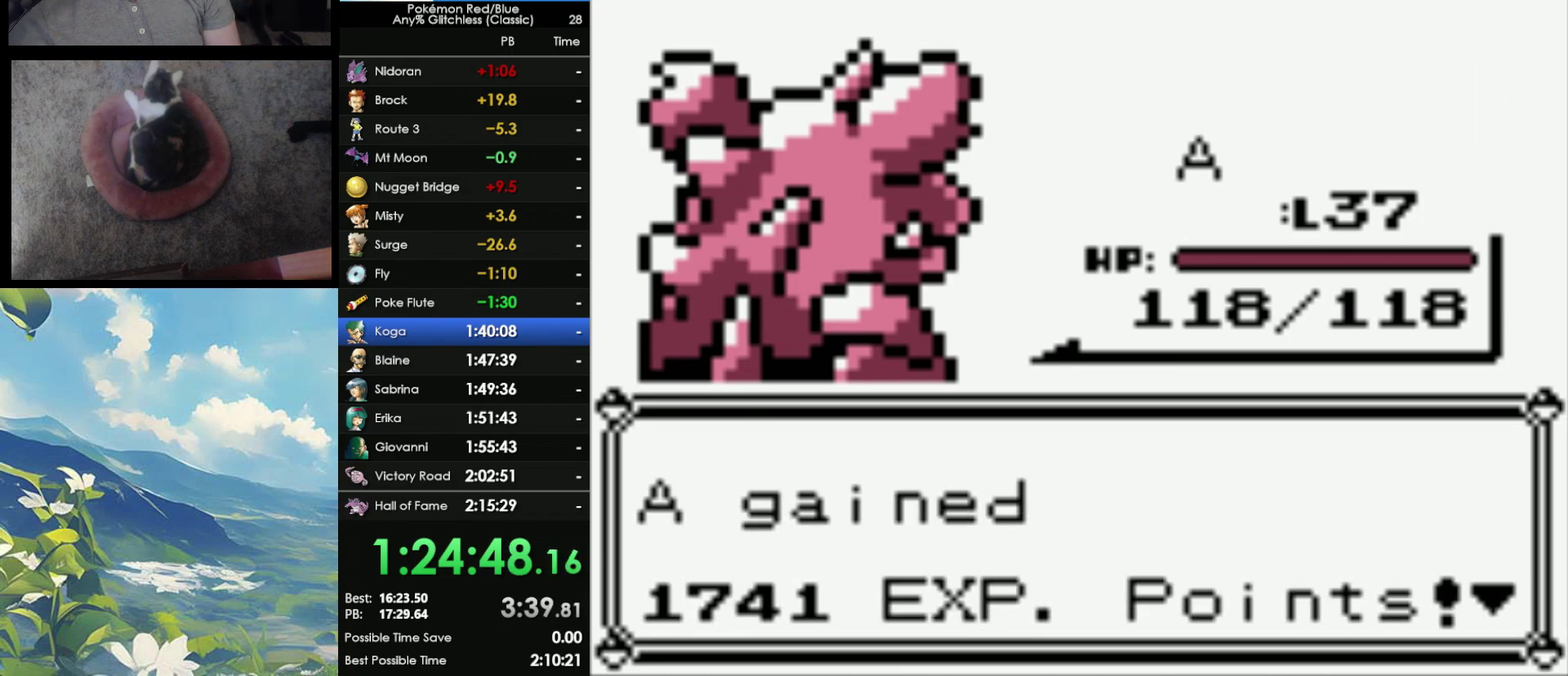
{"buttons": [], "events": [[17, "A", "down"], [50, "B", "up"], [117, "A", "up"], [117, "B", "down"], [183, "A", "down"], [183, "B", "up"], [250, "A", "up"], [283, "B", "down"], [367, "A", "down"], [367, "B", "up"], [433, "A", "up"]]}
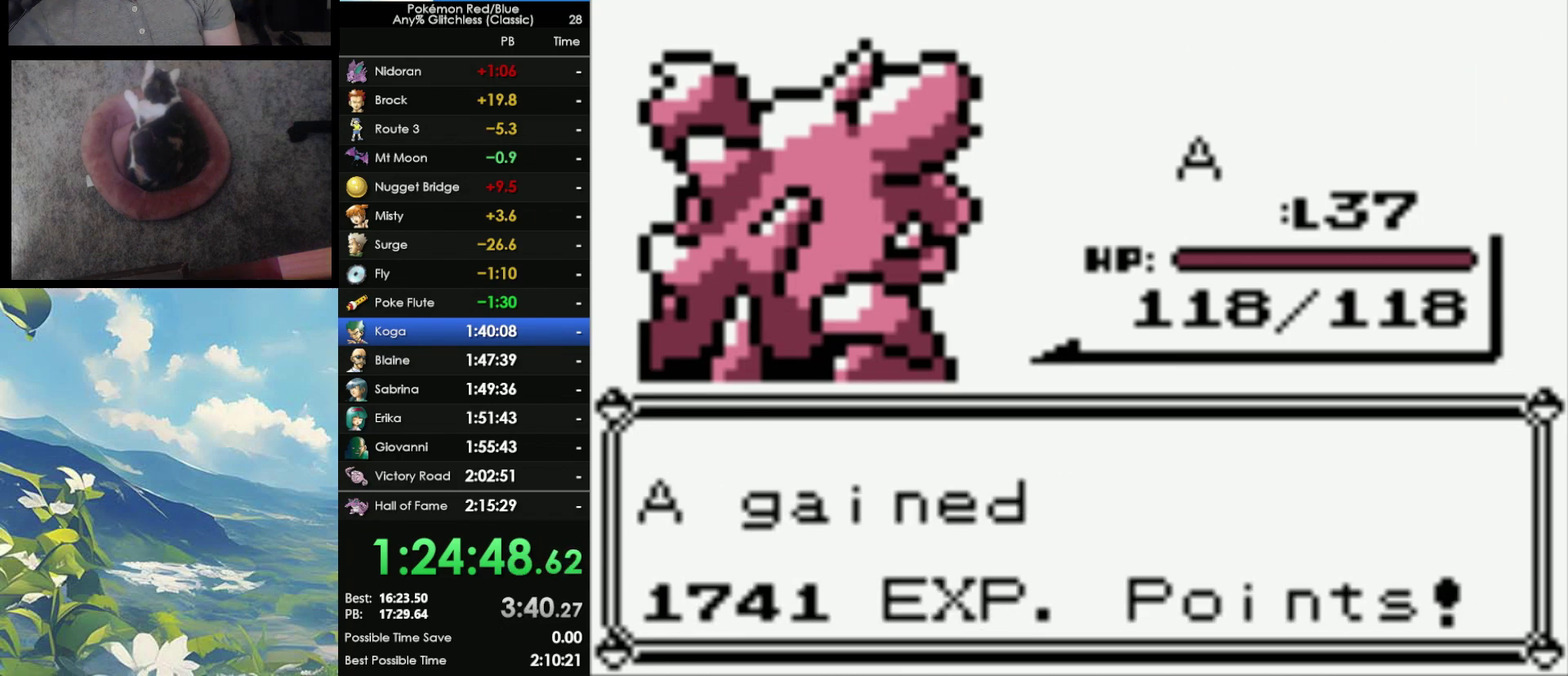
{"buttons": [], "events": []}
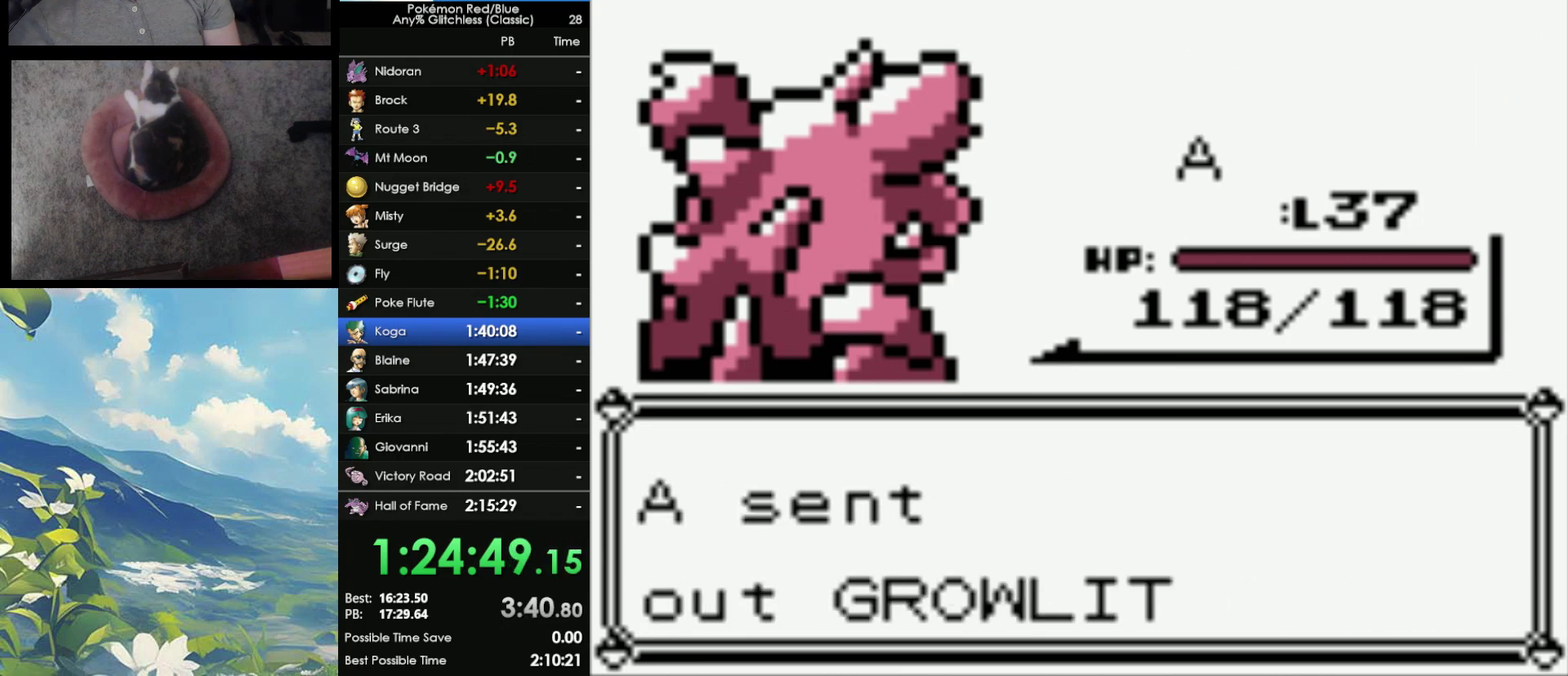
{"buttons": [], "events": []}
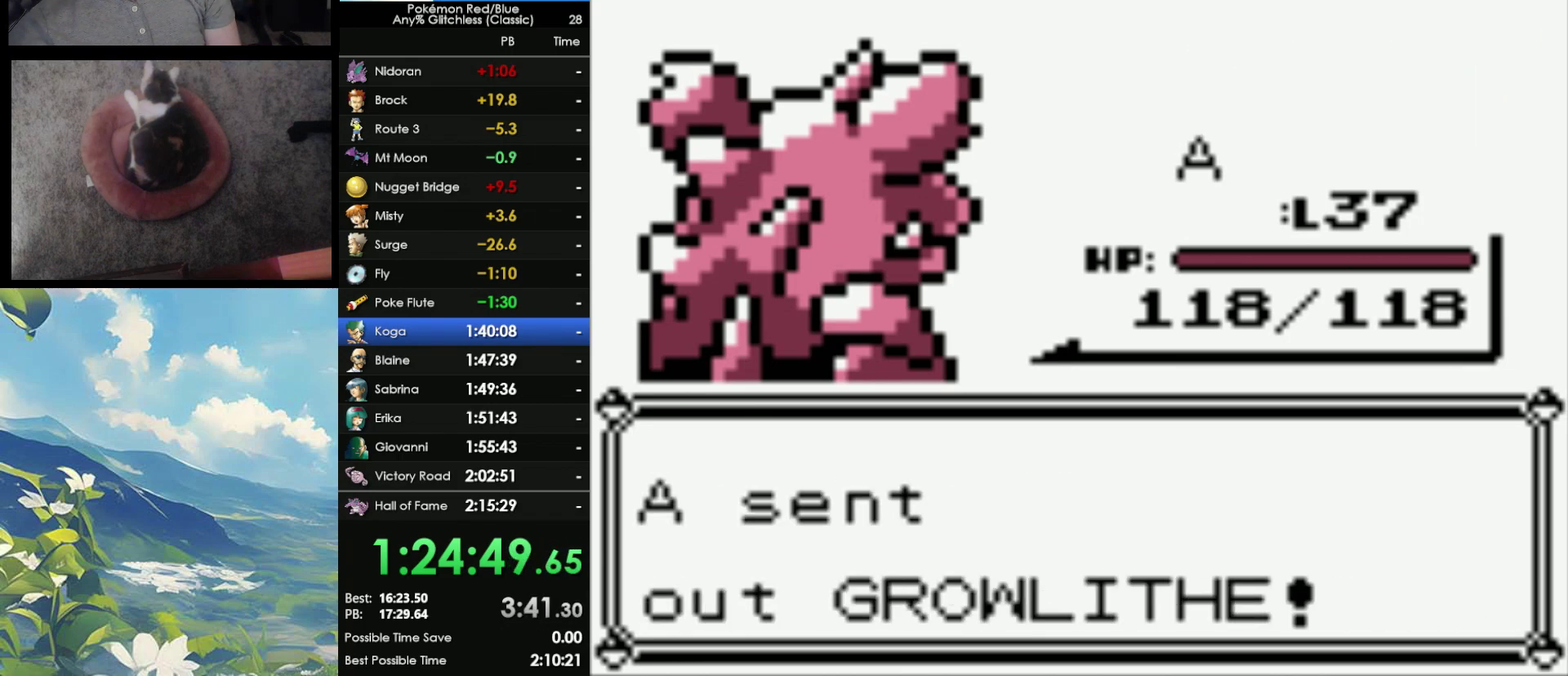
{"buttons": [], "events": []}
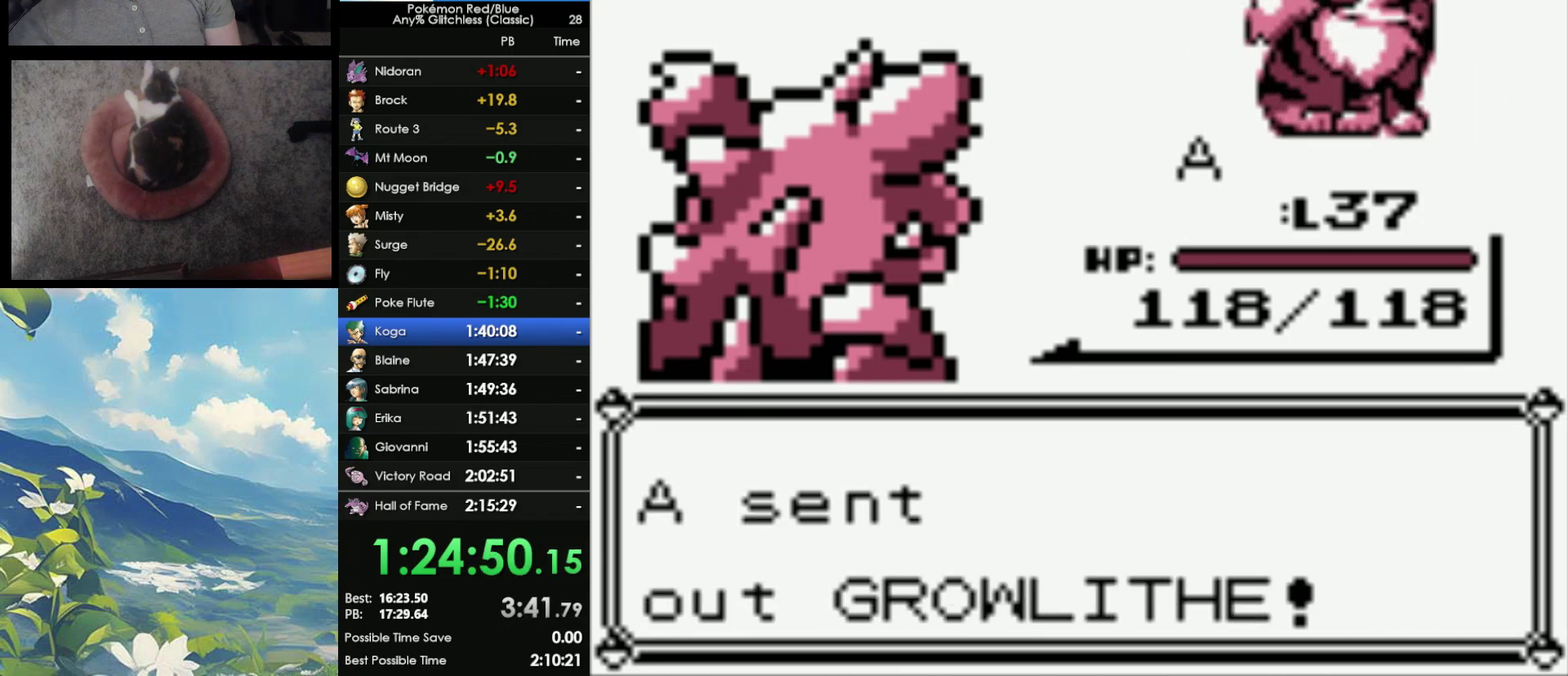
{"buttons": [], "events": []}
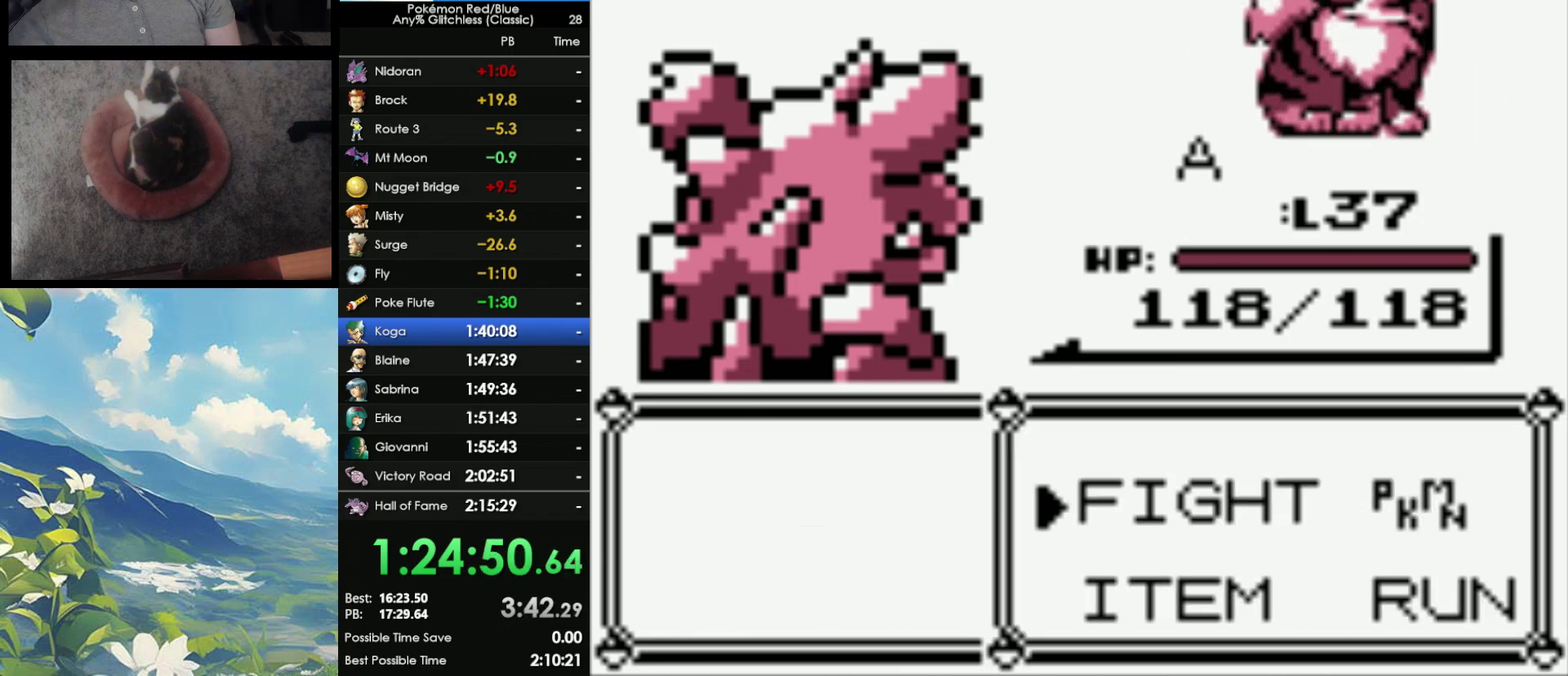
{"buttons": [], "events": [[150, "A", "down"], [317, "A", "up"]]}
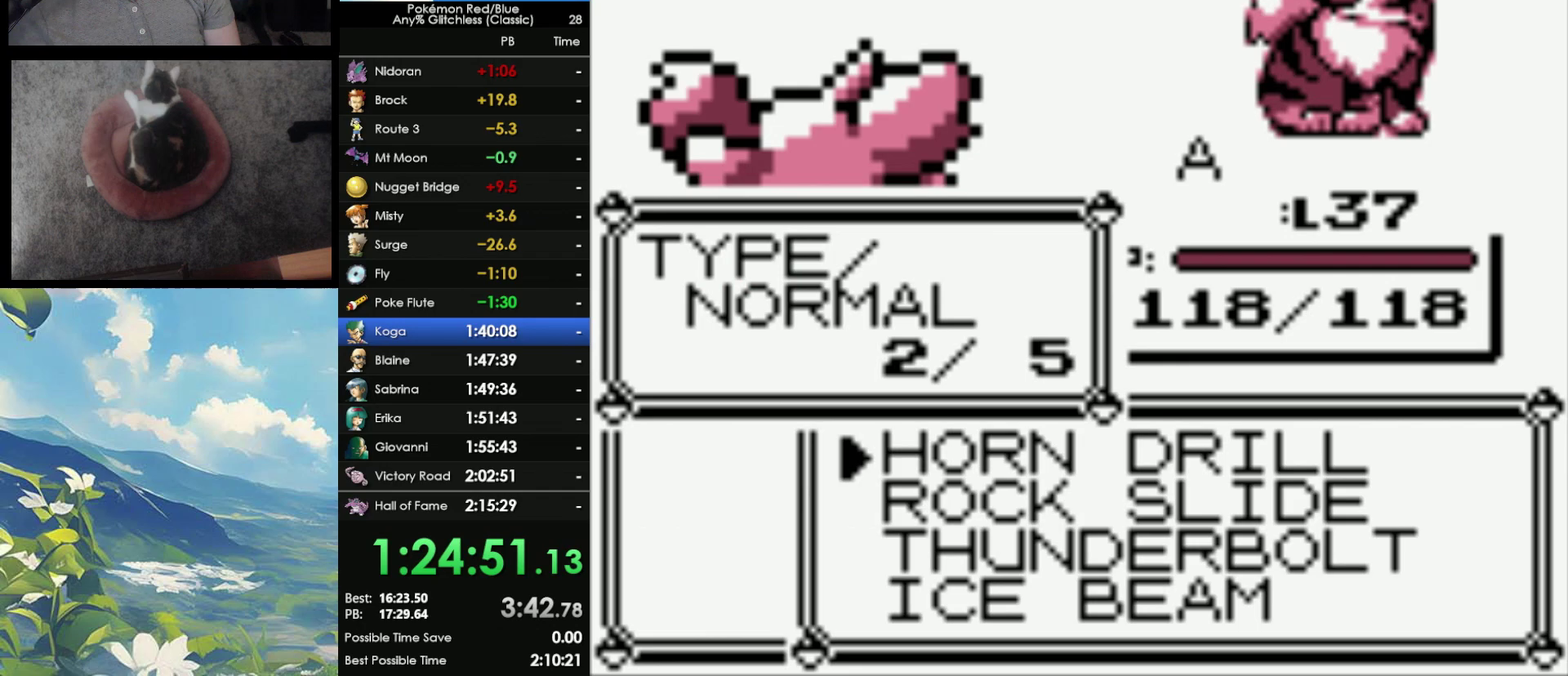
{"buttons": ["A"], "events": [[367, "A", "down"]]}
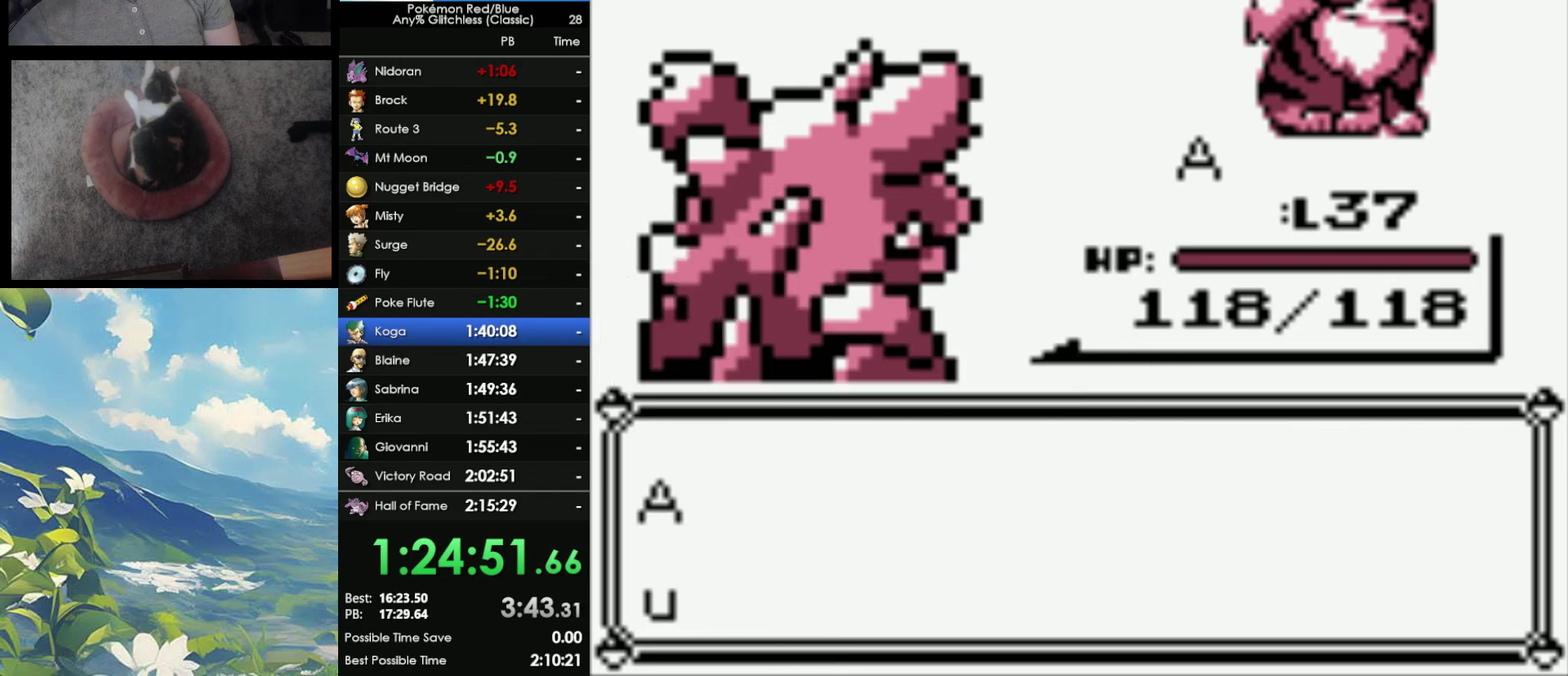
{"buttons": [], "events": [[67, "A", "up"], [150, "A", "down"], [333, "A", "up"]]}
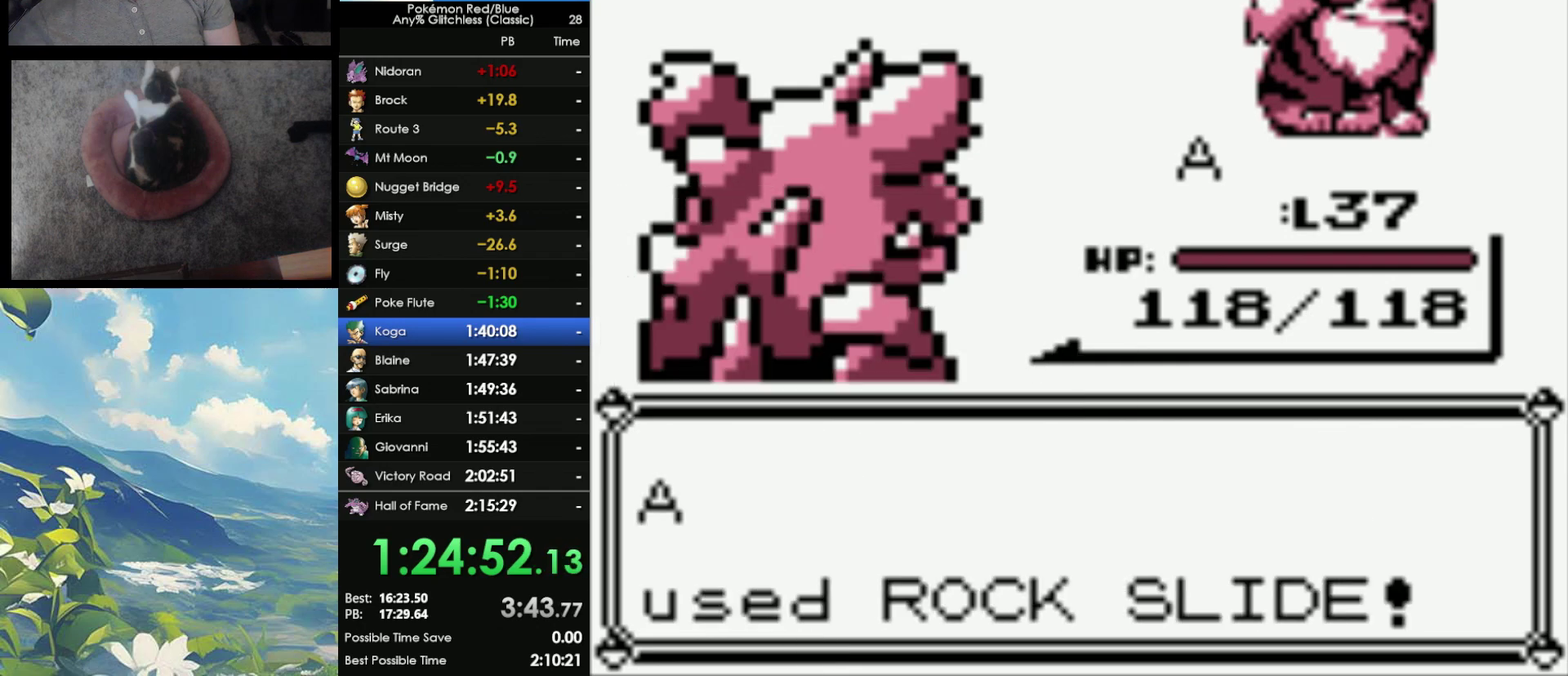
{"buttons": [], "events": []}
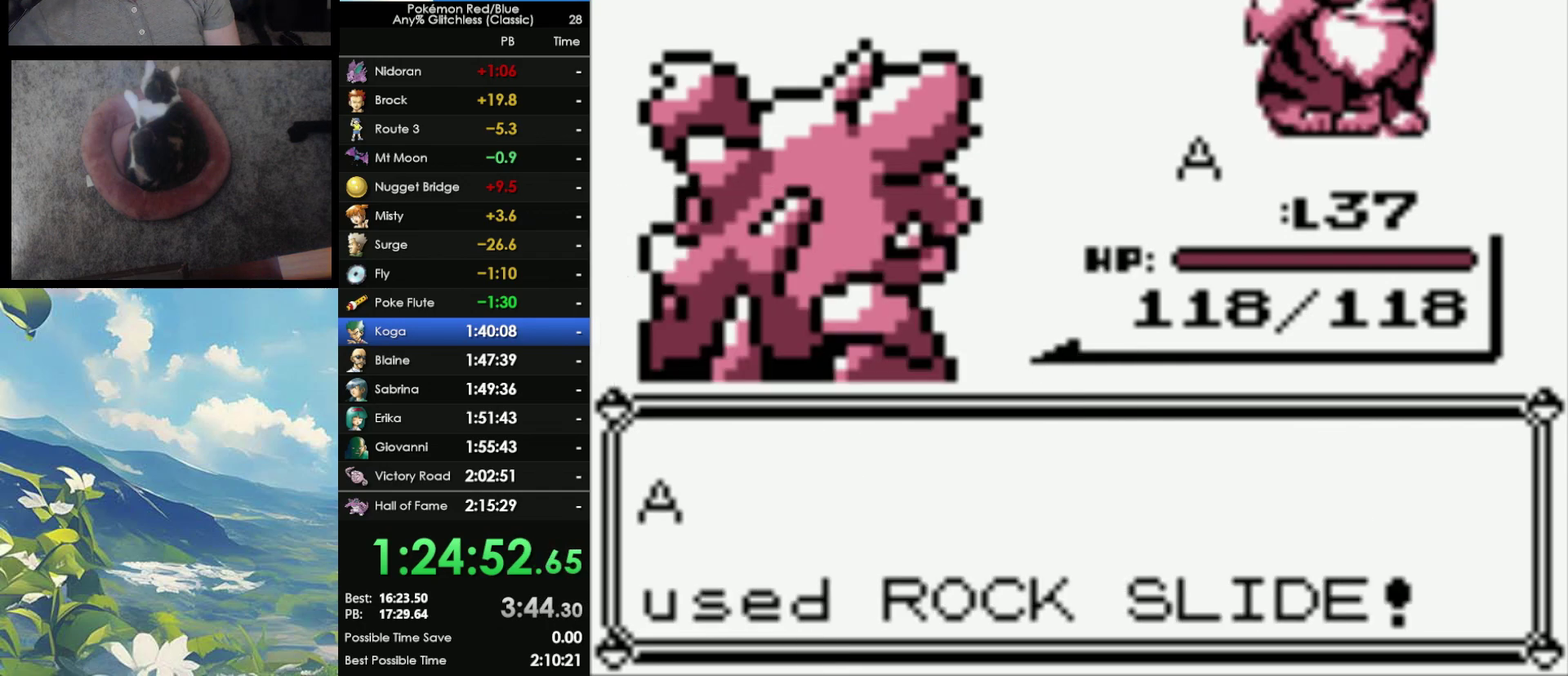
{"buttons": [], "events": []}
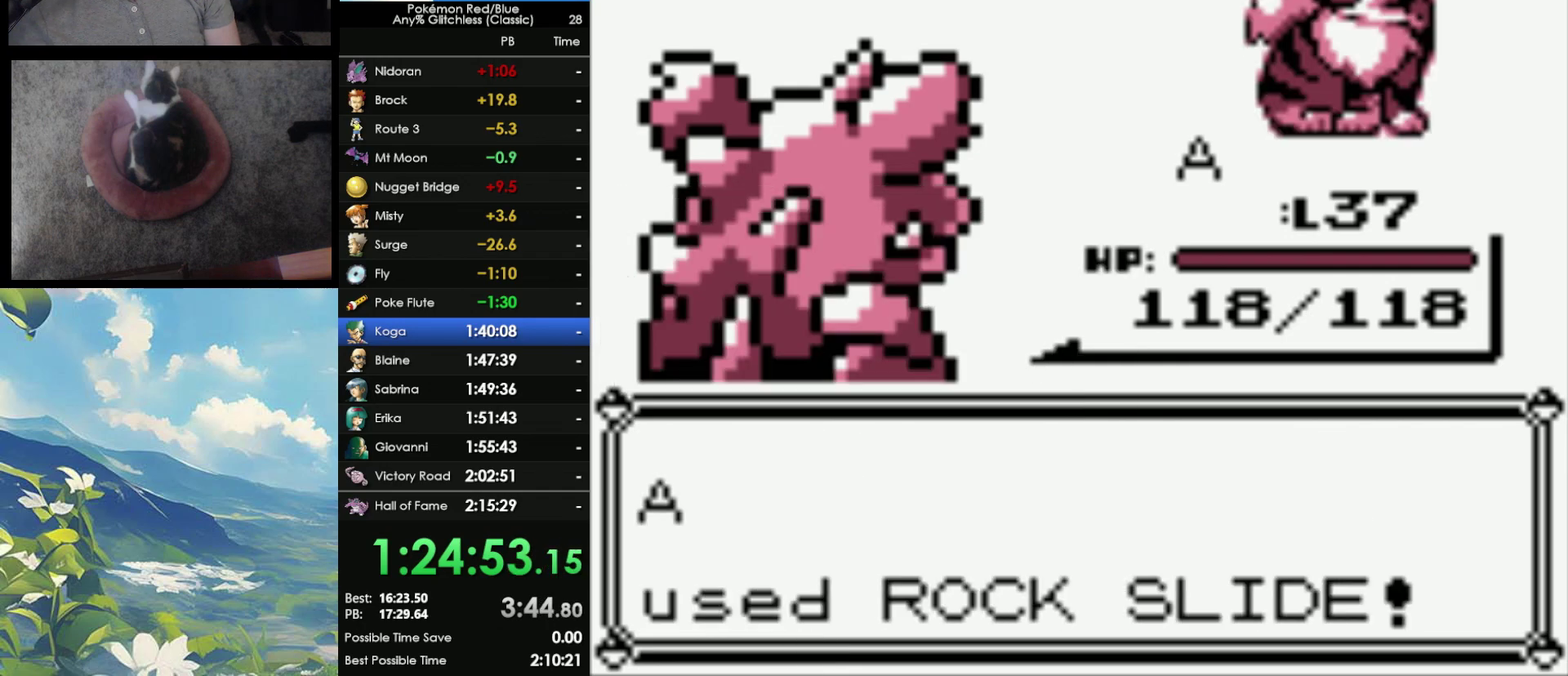
{"buttons": [], "events": []}
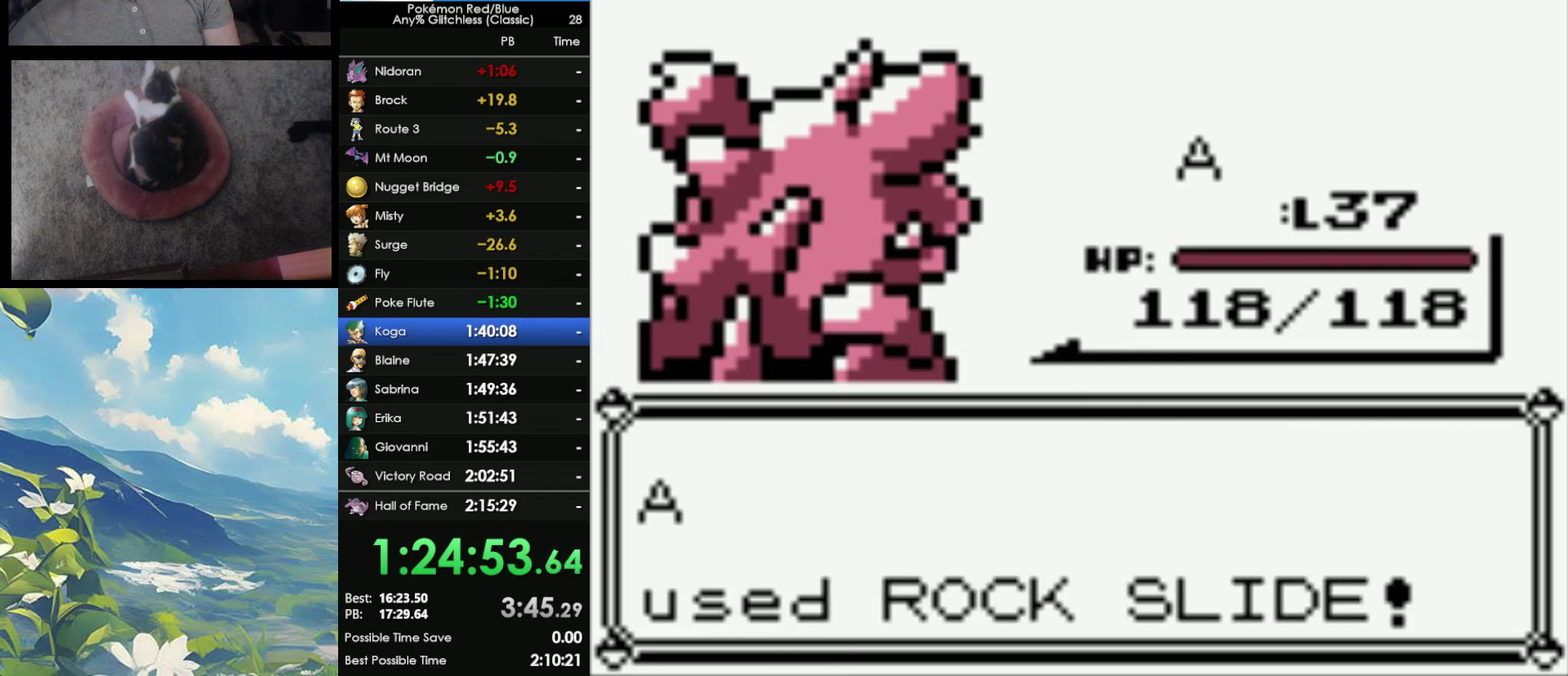
{"buttons": [], "events": []}
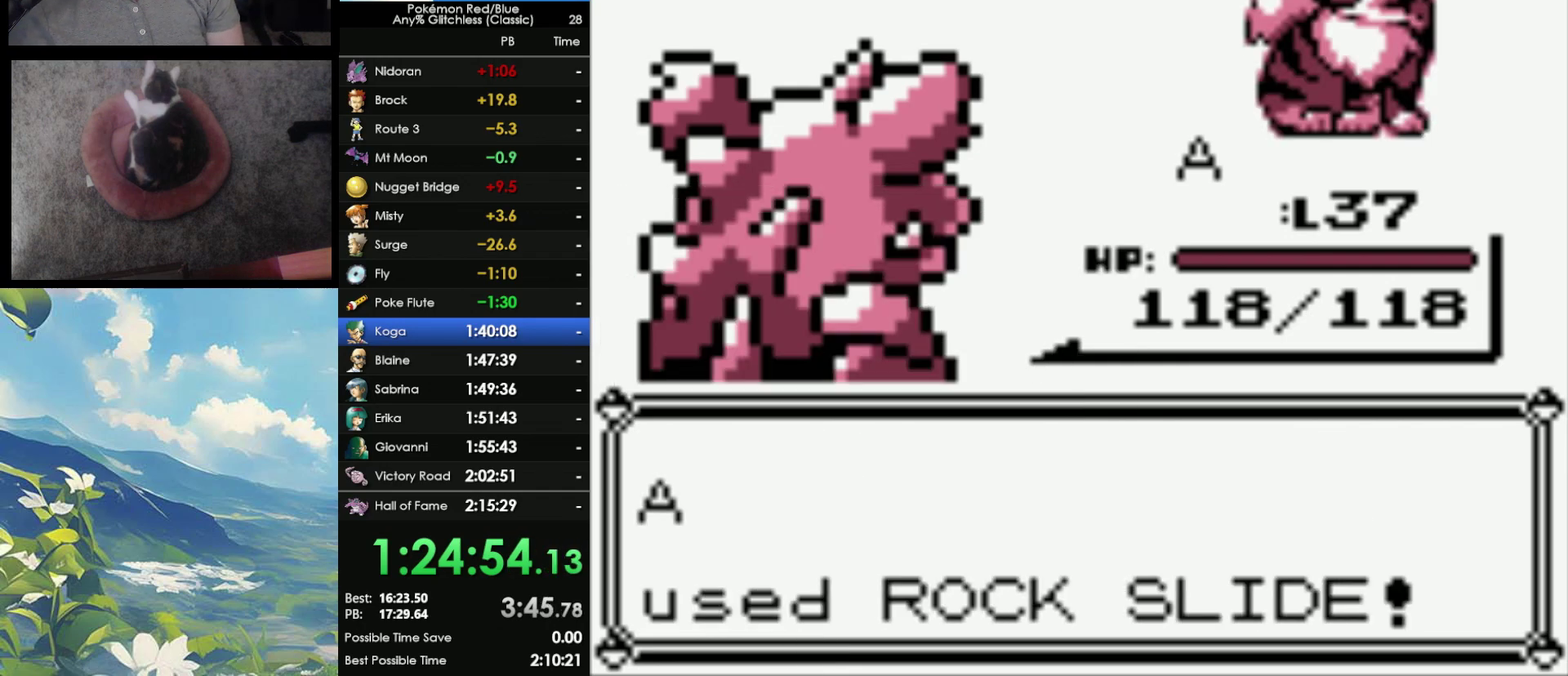
{"buttons": [], "events": []}
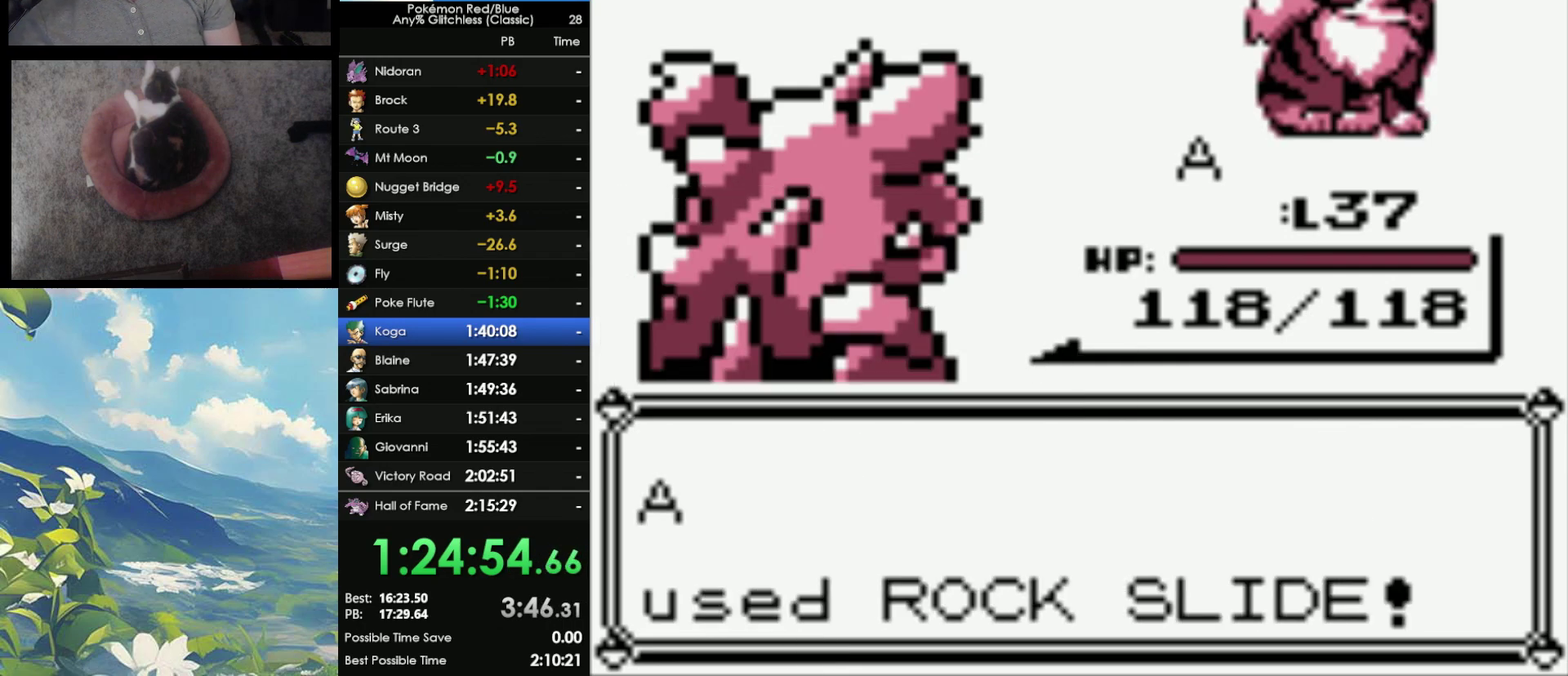
{"buttons": [], "events": [[183, "B", "down"], [267, "A", "down"], [267, "B", "up"], [383, "A", "up"], [383, "B", "down"], [483, "B", "up"]]}